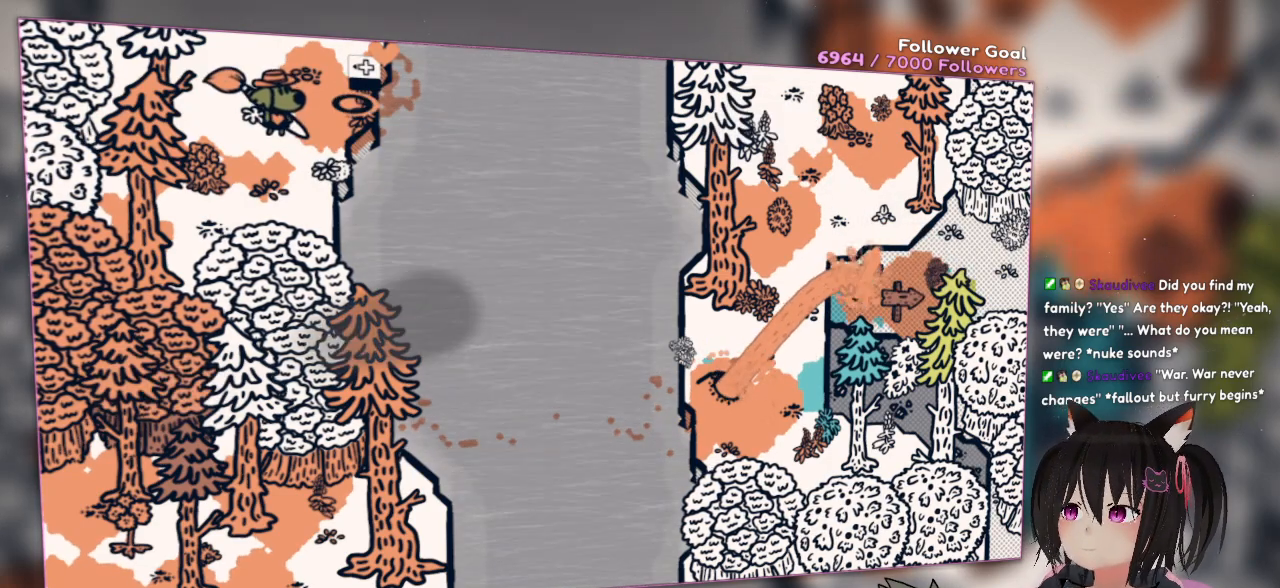
Gameplay with a controller (Nintendo layout); each line is a JSON object with the inputs held at the frame after it. "events" lists button and stick changes between this image and that frame as [ms after this image, input, new state], when the widget could be followed in between. Not read: L1 L2 R1.
{"buttons": [], "left_stick": "center", "right_stick": "center", "events": []}
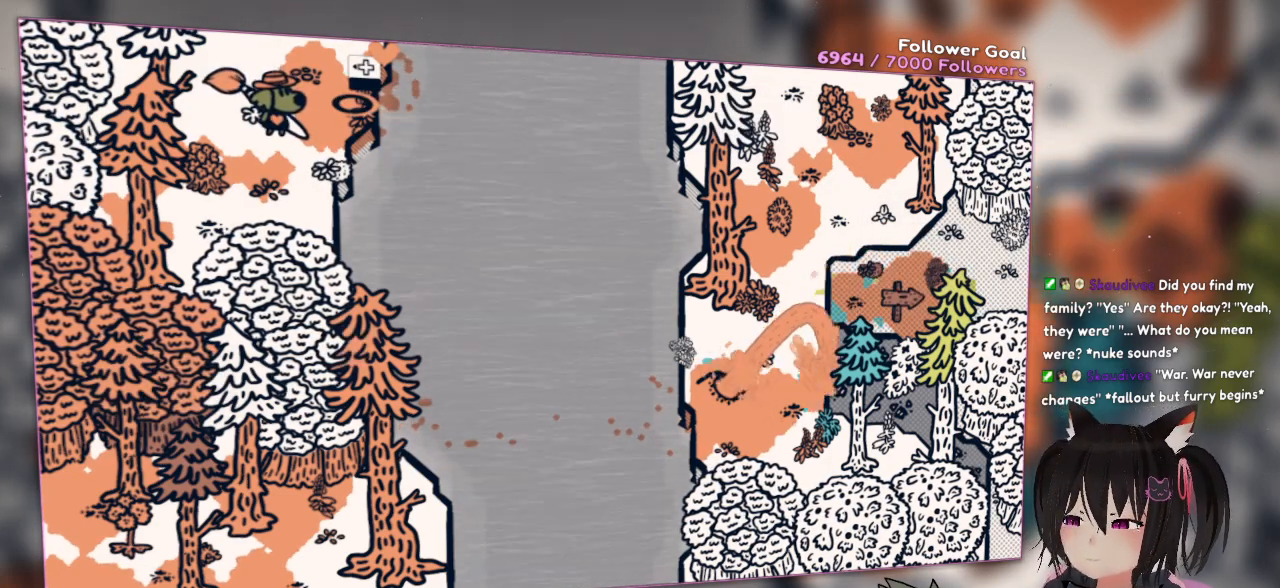
{"buttons": [], "left_stick": "center", "right_stick": "center", "events": []}
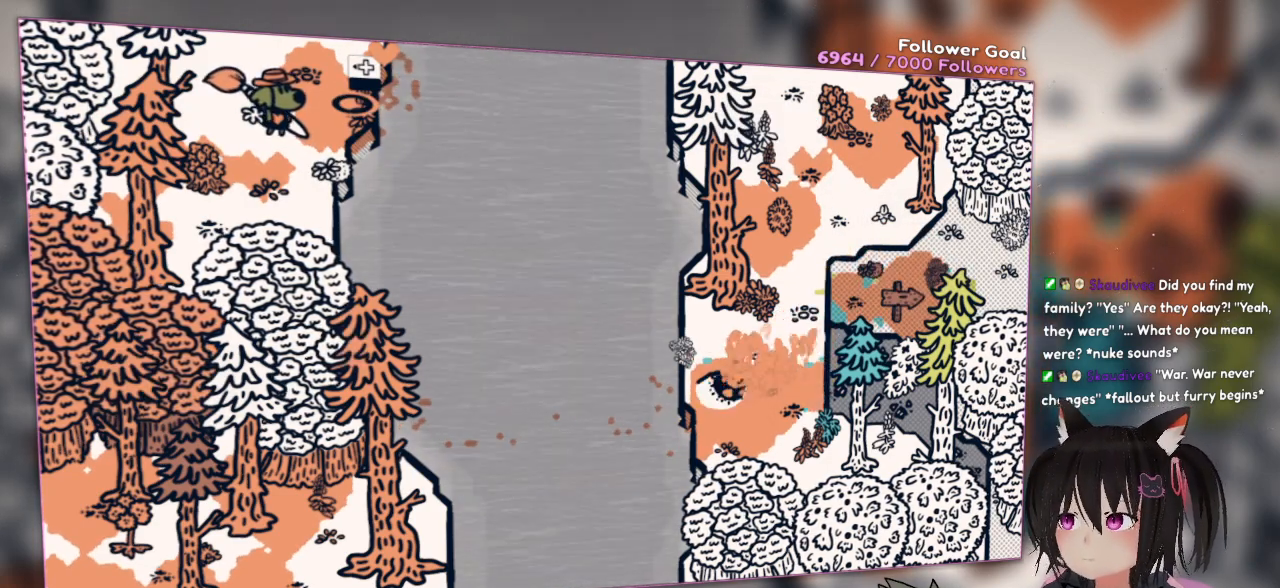
{"buttons": [], "left_stick": "center", "right_stick": "center", "events": []}
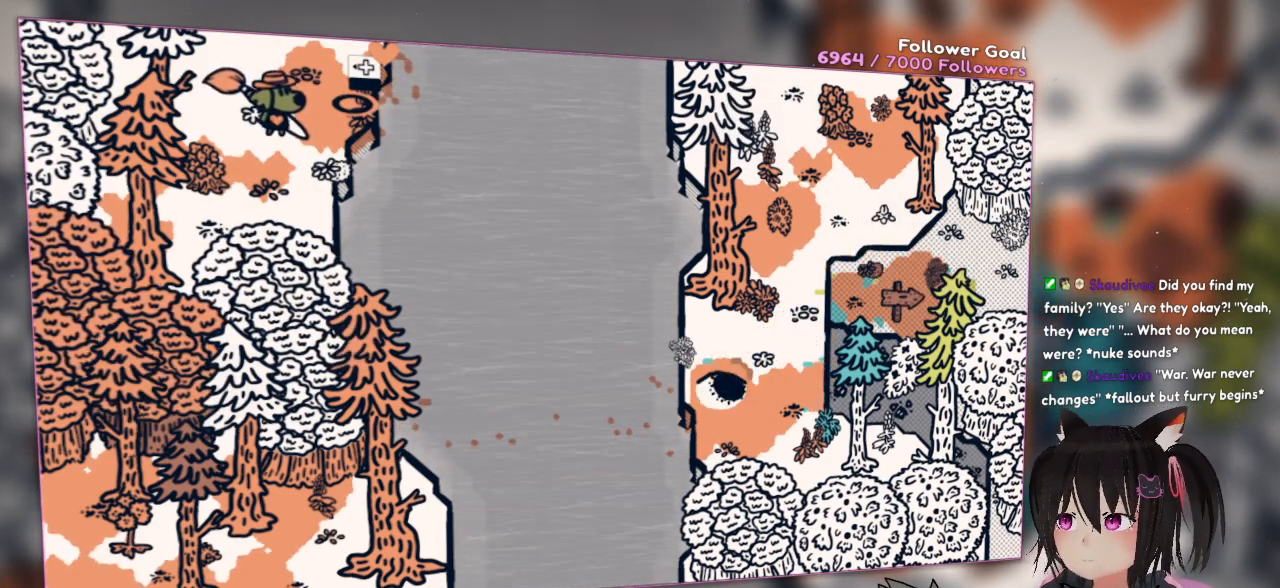
{"buttons": [], "left_stick": "center", "right_stick": "center", "events": []}
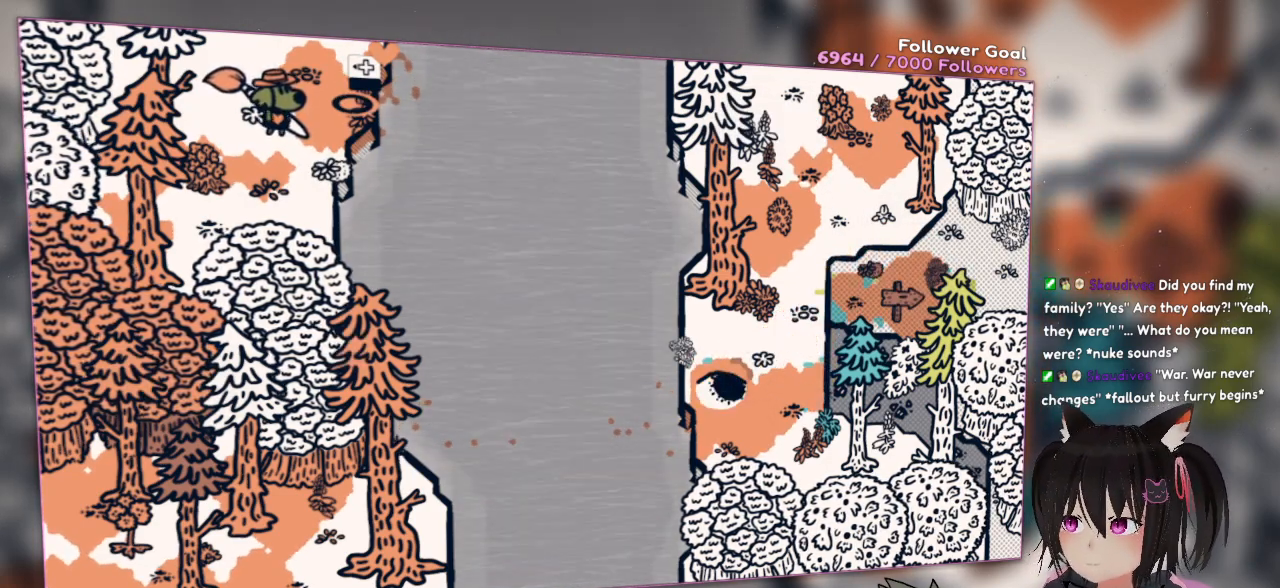
{"buttons": [], "left_stick": "center", "right_stick": "center", "events": []}
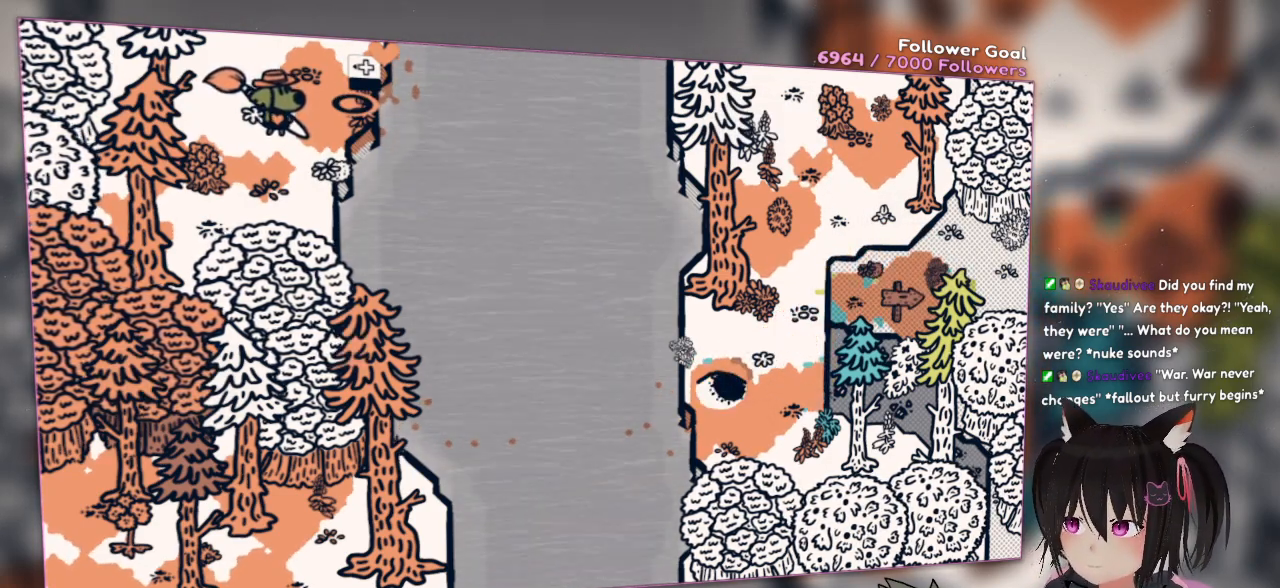
{"buttons": [], "left_stick": "center", "right_stick": "center", "events": []}
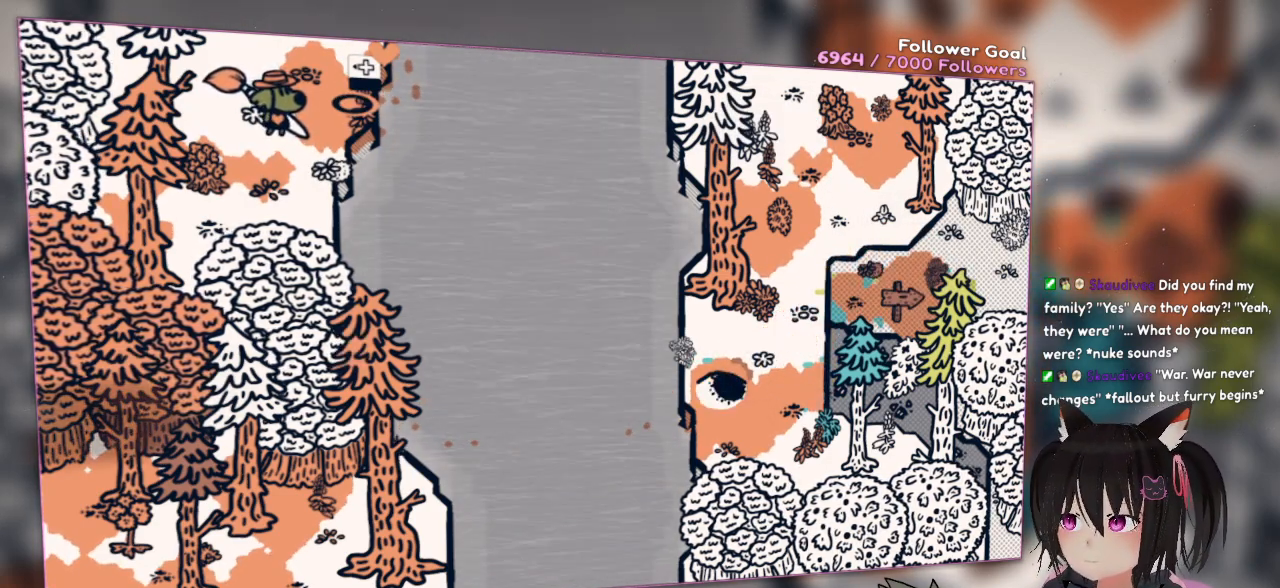
{"buttons": [], "left_stick": "up", "right_stick": "center", "events": [[433, "left_stick", "up"]]}
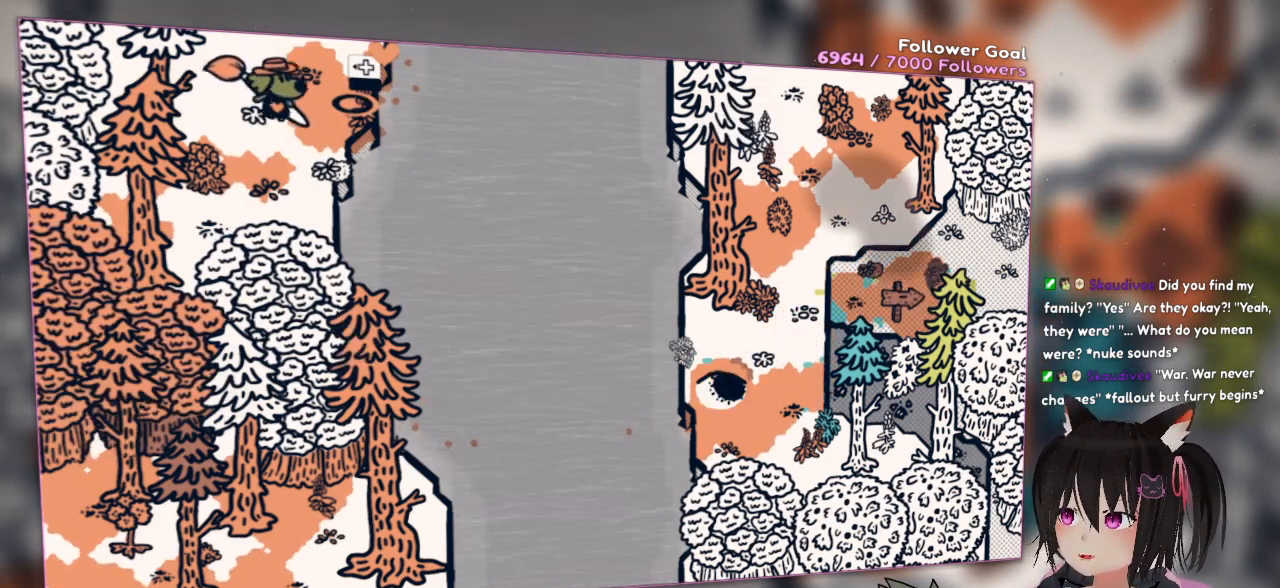
{"buttons": [], "left_stick": "up-left", "right_stick": "center", "events": [[417, "left_stick", "up-left"]]}
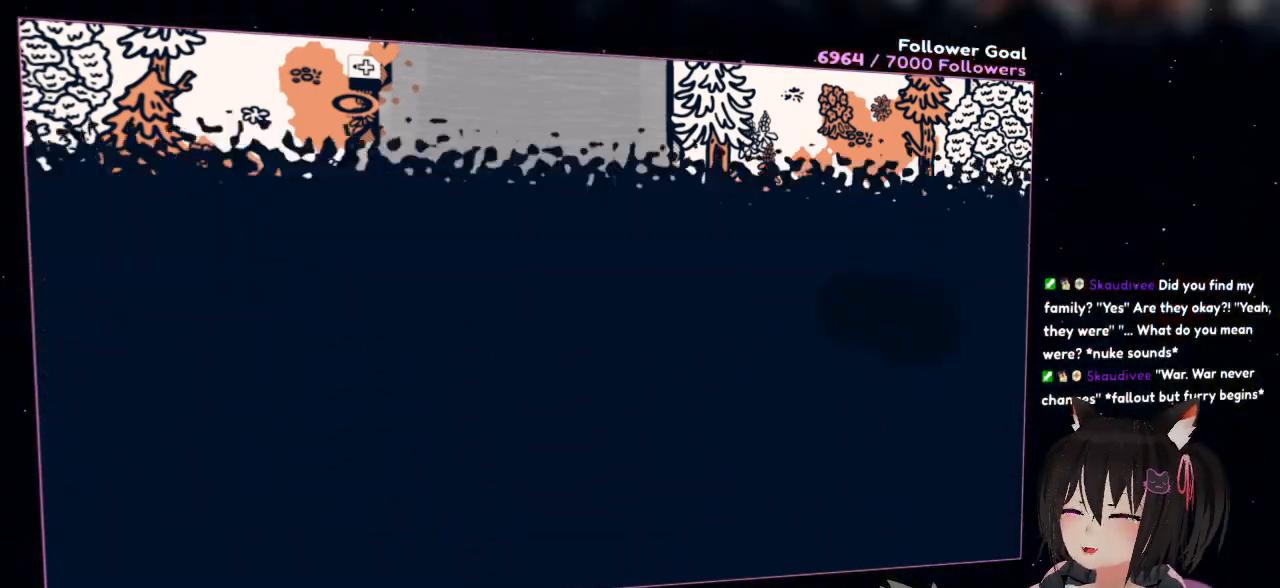
{"buttons": [], "left_stick": "up-left", "right_stick": "center", "events": [[183, "left_stick", "center"], [467, "left_stick", "up-left"]]}
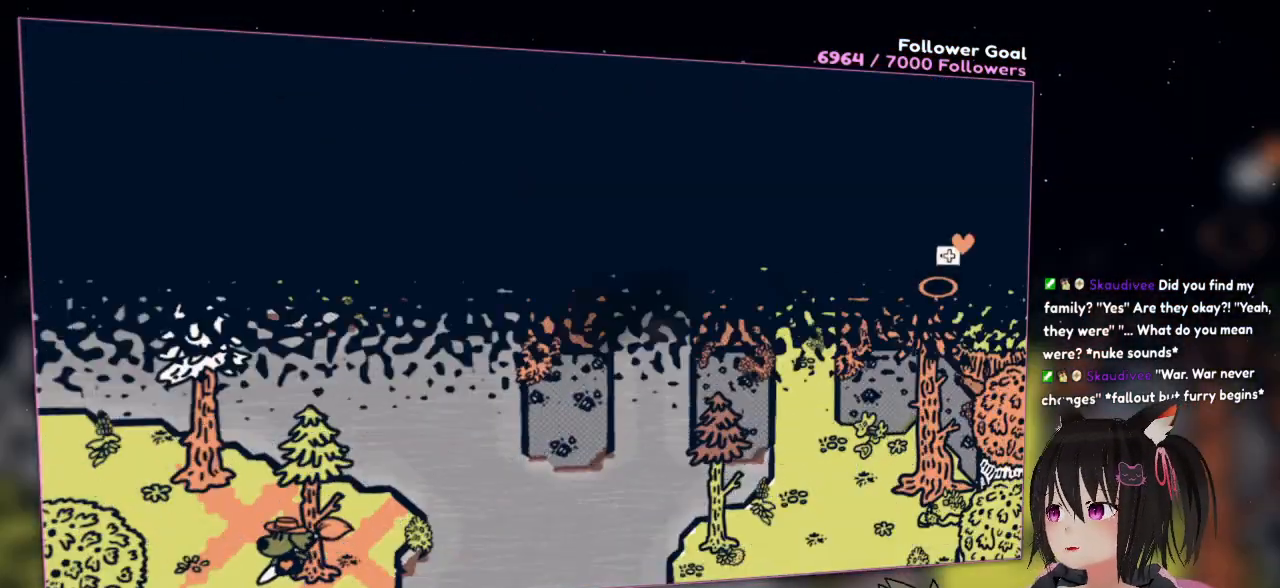
{"buttons": [], "left_stick": "left", "right_stick": "center", "events": [[400, "left_stick", "left"]]}
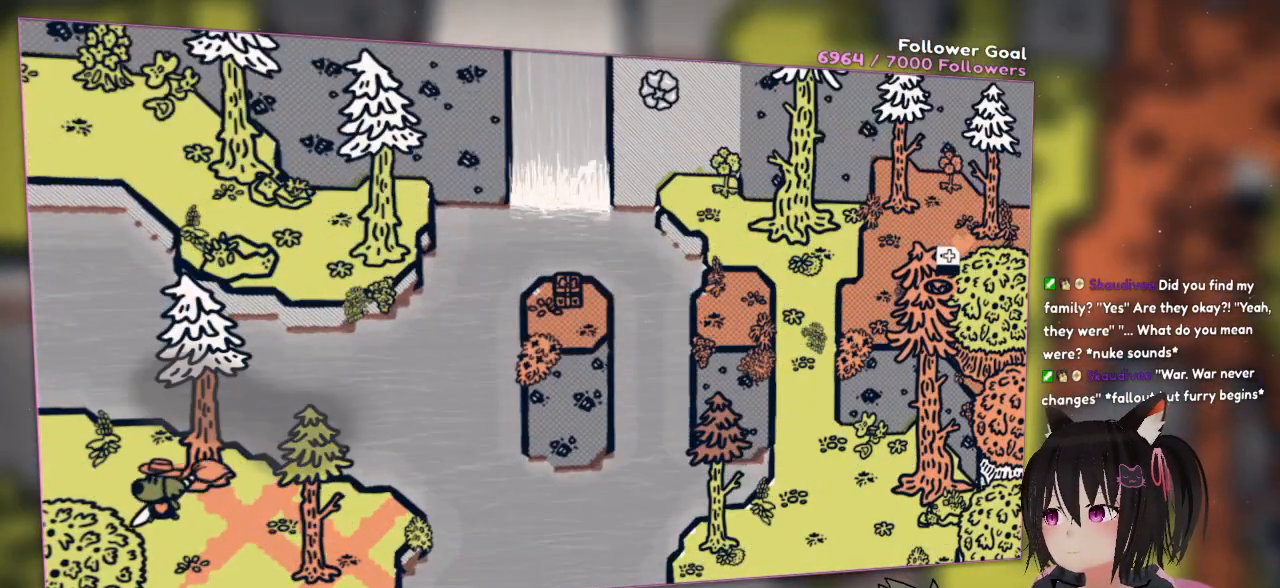
{"buttons": [], "left_stick": "left", "right_stick": "center", "events": []}
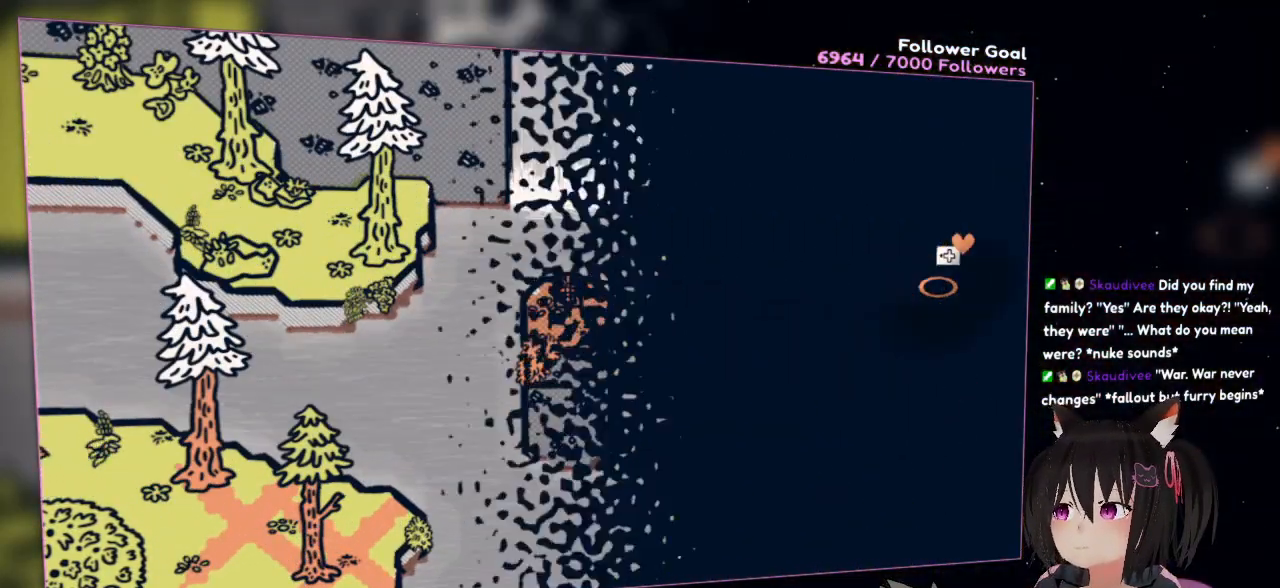
{"buttons": [], "left_stick": "left", "right_stick": "down-left", "events": [[500, "right_stick", "down-left"]]}
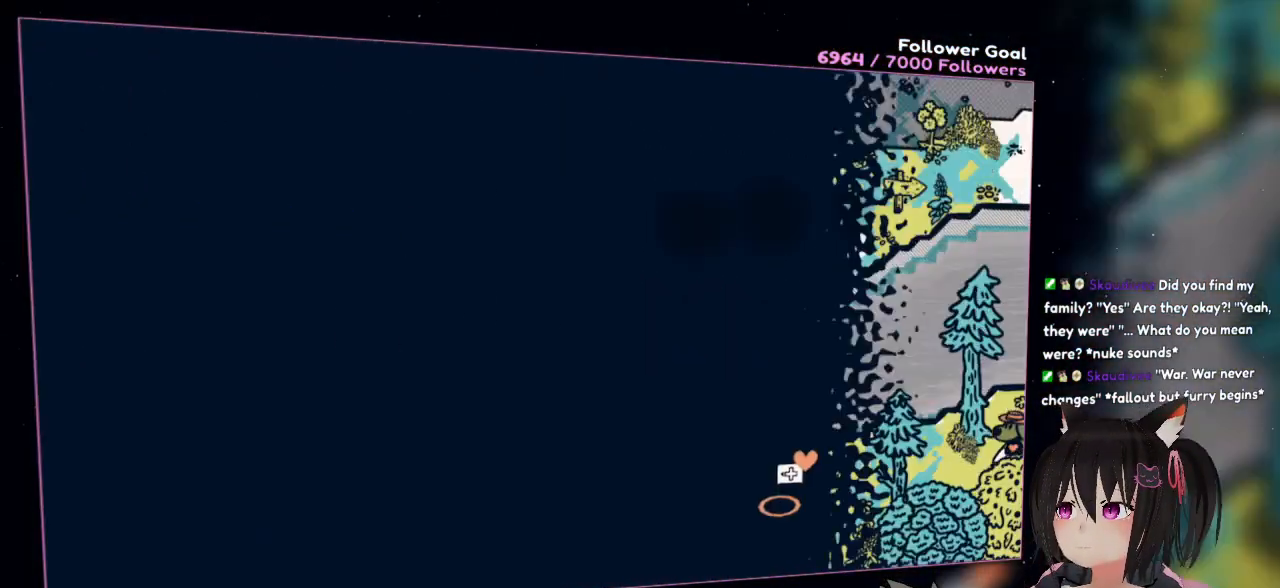
{"buttons": [], "left_stick": "left", "right_stick": "down-left", "events": []}
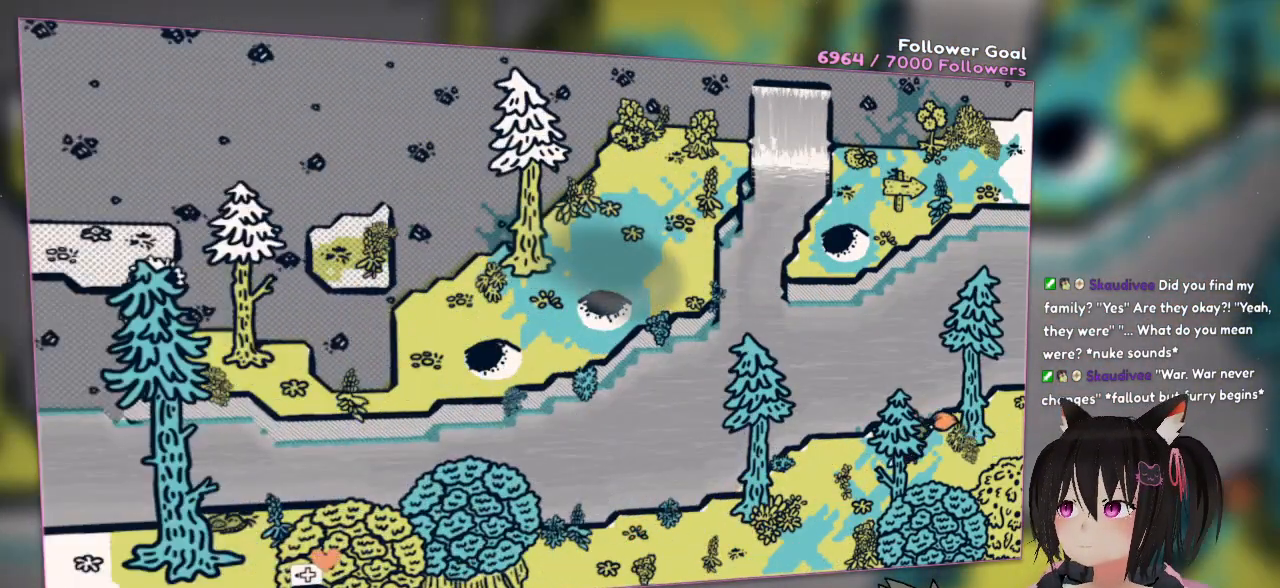
{"buttons": [], "left_stick": "down-left", "right_stick": "left", "events": [[67, "right_stick", "left"], [200, "left_stick", "down-left"]]}
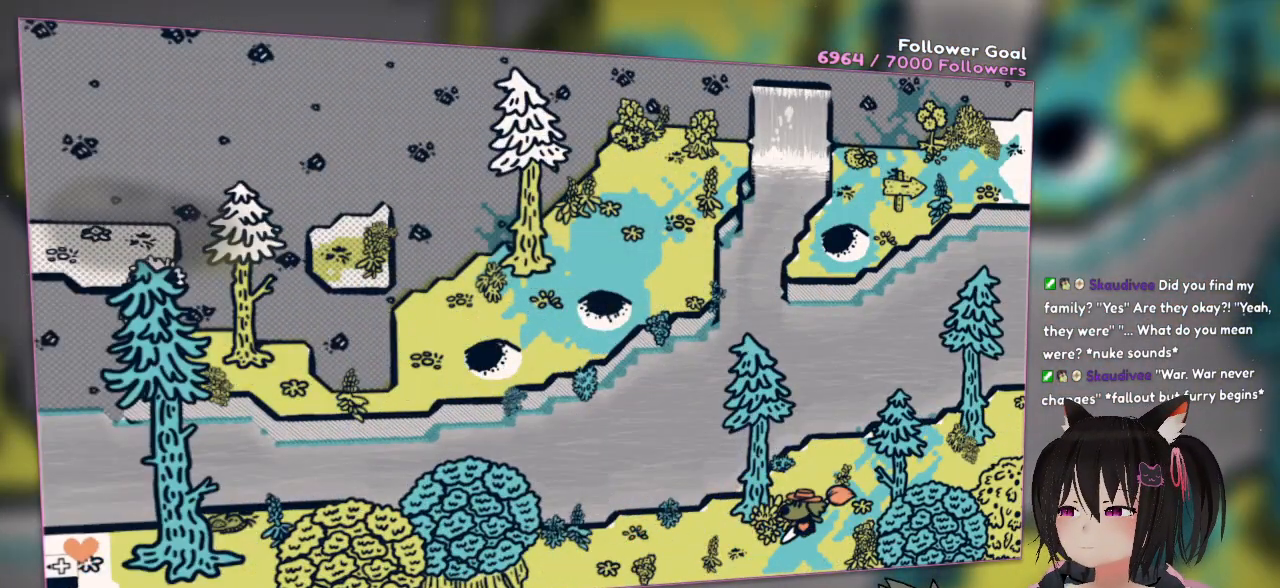
{"buttons": [], "left_stick": "down-left", "right_stick": "center", "events": [[467, "right_stick", "center"]]}
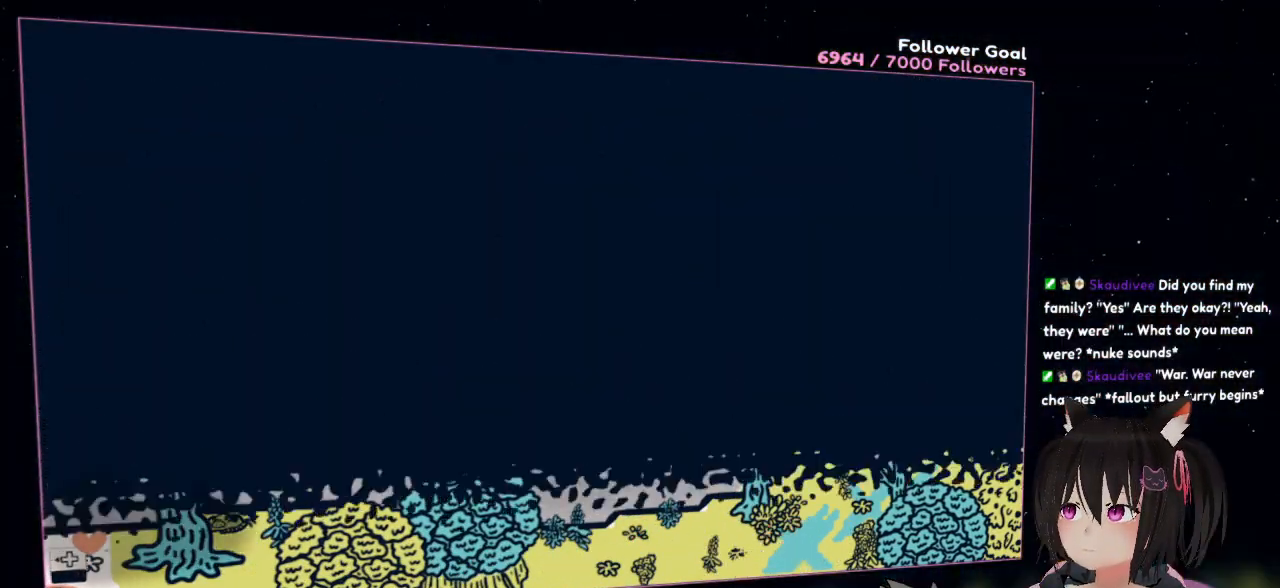
{"buttons": [], "left_stick": "down", "right_stick": "right", "events": [[17, "right_stick", "right"], [450, "left_stick", "down"]]}
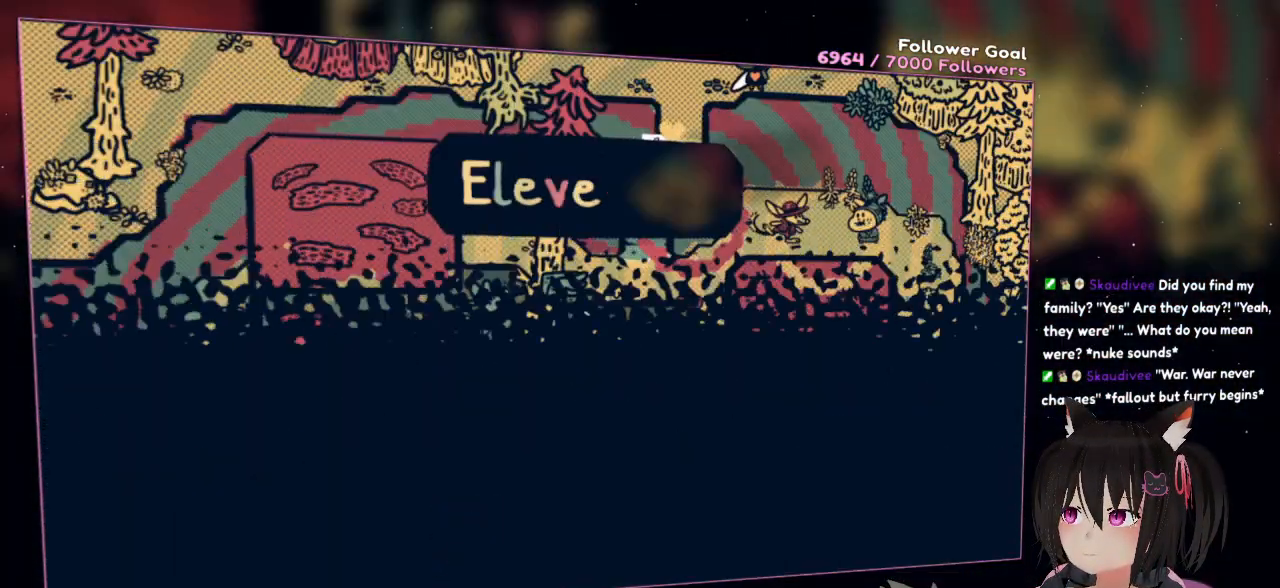
{"buttons": [], "left_stick": "down-right", "right_stick": "right", "events": [[467, "left_stick", "down-right"]]}
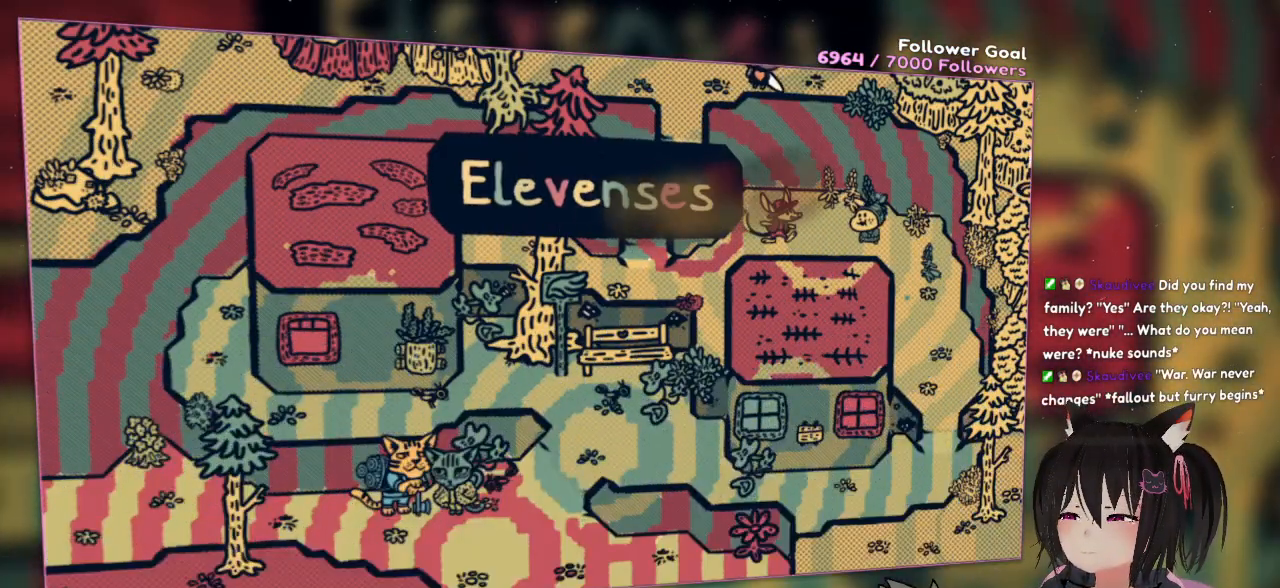
{"buttons": [], "left_stick": "down-left", "right_stick": "center", "events": [[333, "left_stick", "down-left"], [500, "right_stick", "center"]]}
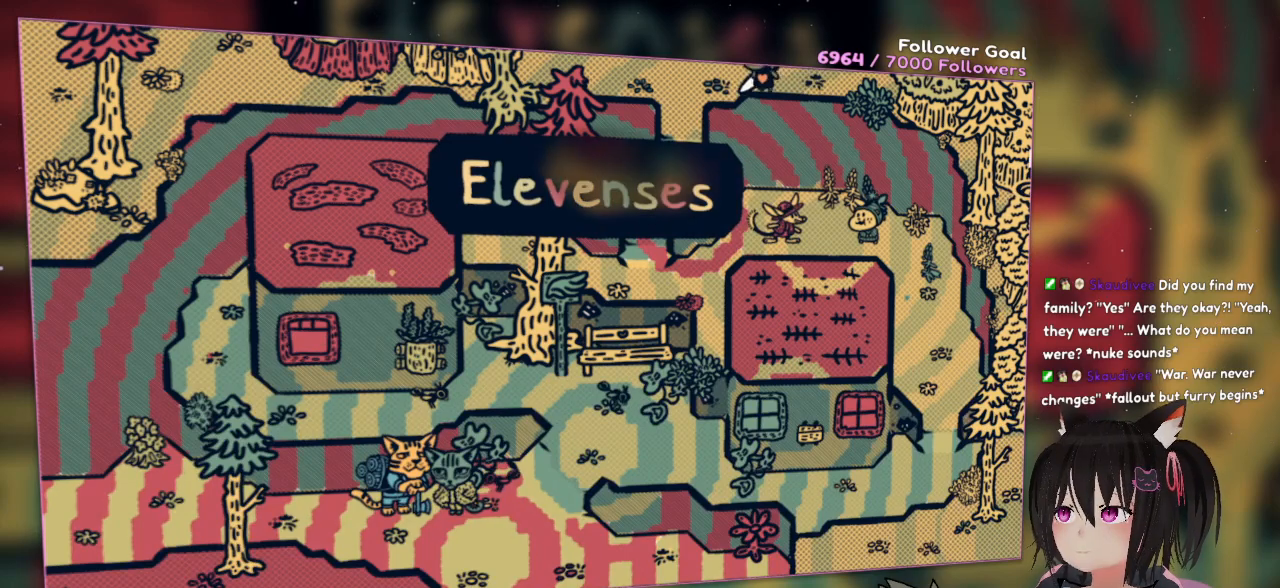
{"buttons": [], "left_stick": "down", "right_stick": "center", "events": [[433, "left_stick", "down"]]}
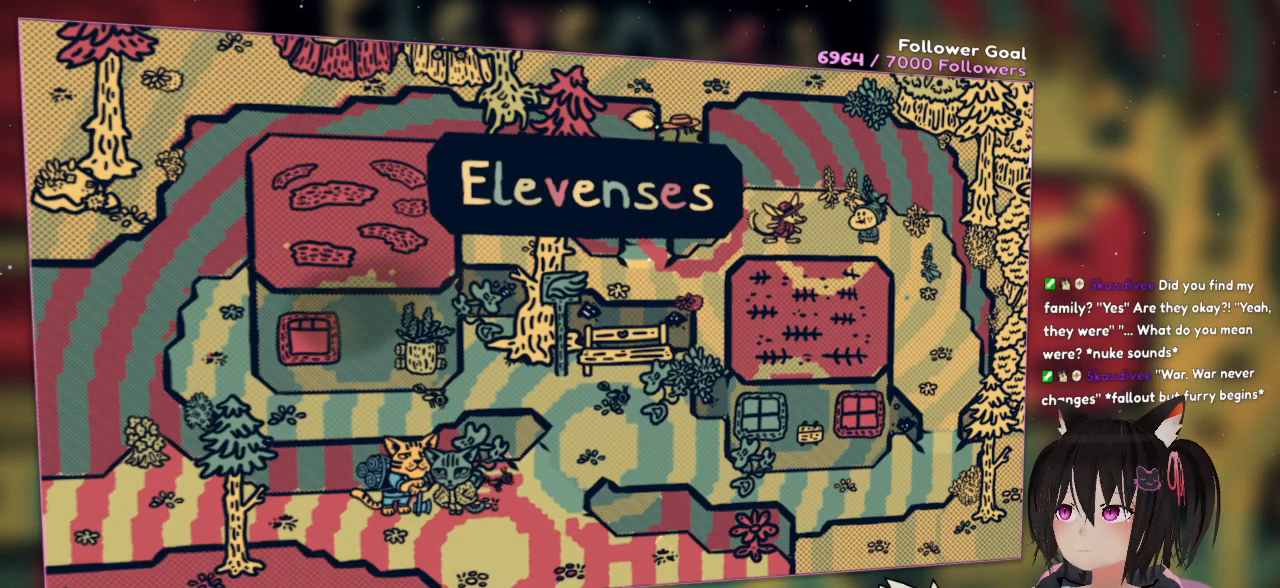
{"buttons": [], "left_stick": "down-right", "right_stick": "center", "events": [[317, "left_stick", "down-right"]]}
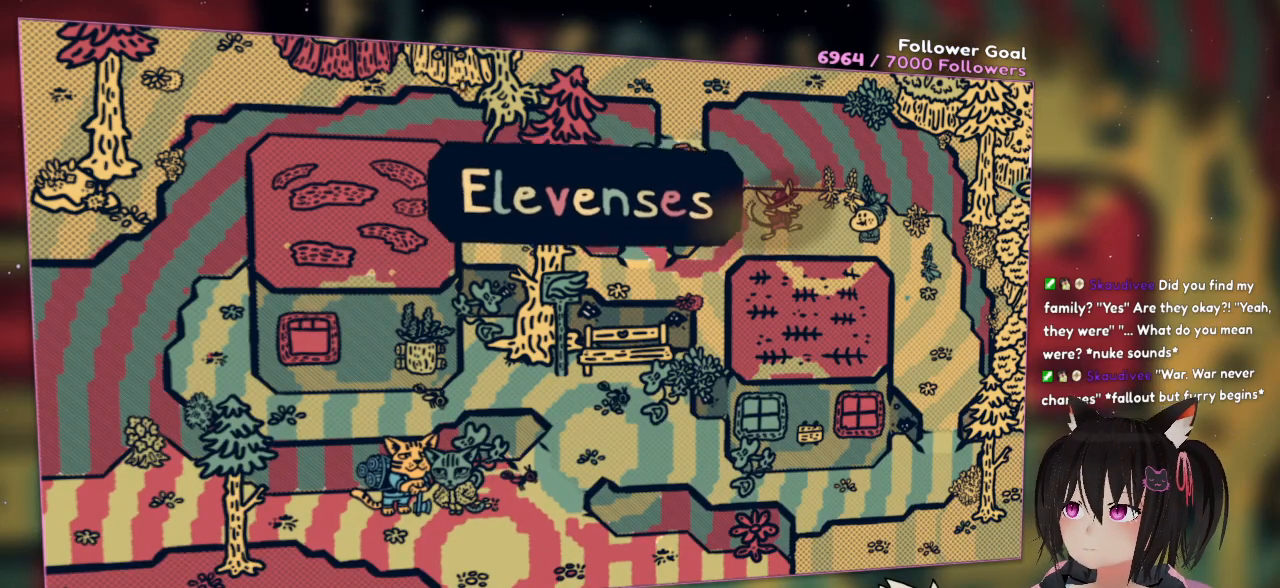
{"buttons": [], "left_stick": "down", "right_stick": "center", "events": [[83, "right_stick", "left"], [383, "right_stick", "down"], [417, "left_stick", "down"], [483, "right_stick", "center"]]}
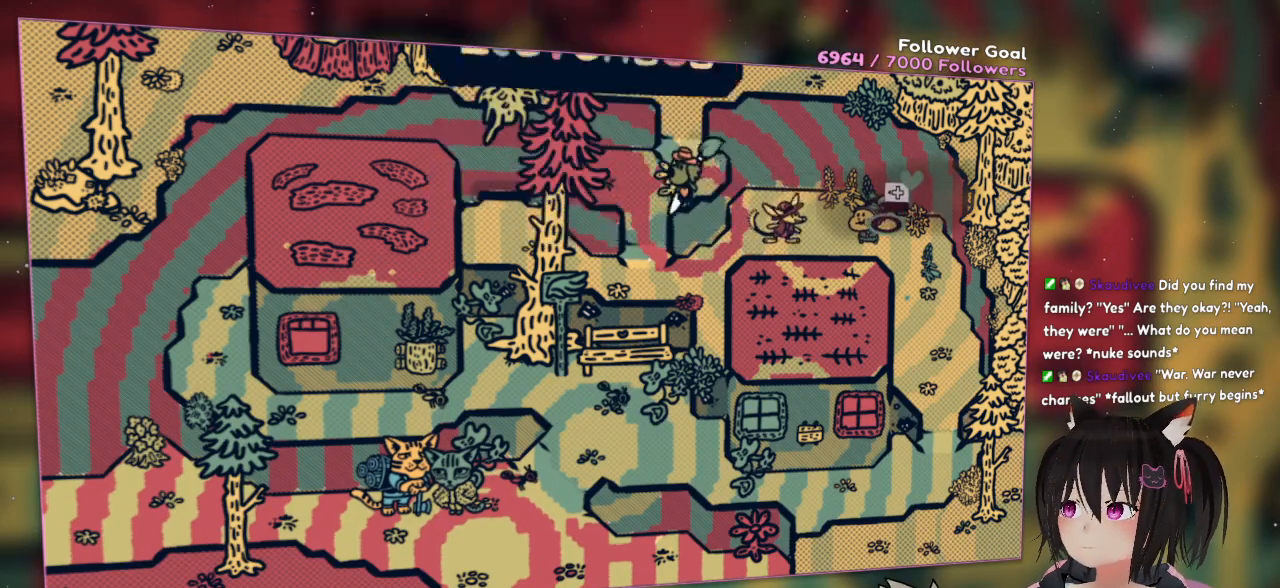
{"buttons": [], "left_stick": "down", "right_stick": "center", "events": [[150, "left_stick", "down-left"], [483, "left_stick", "down"]]}
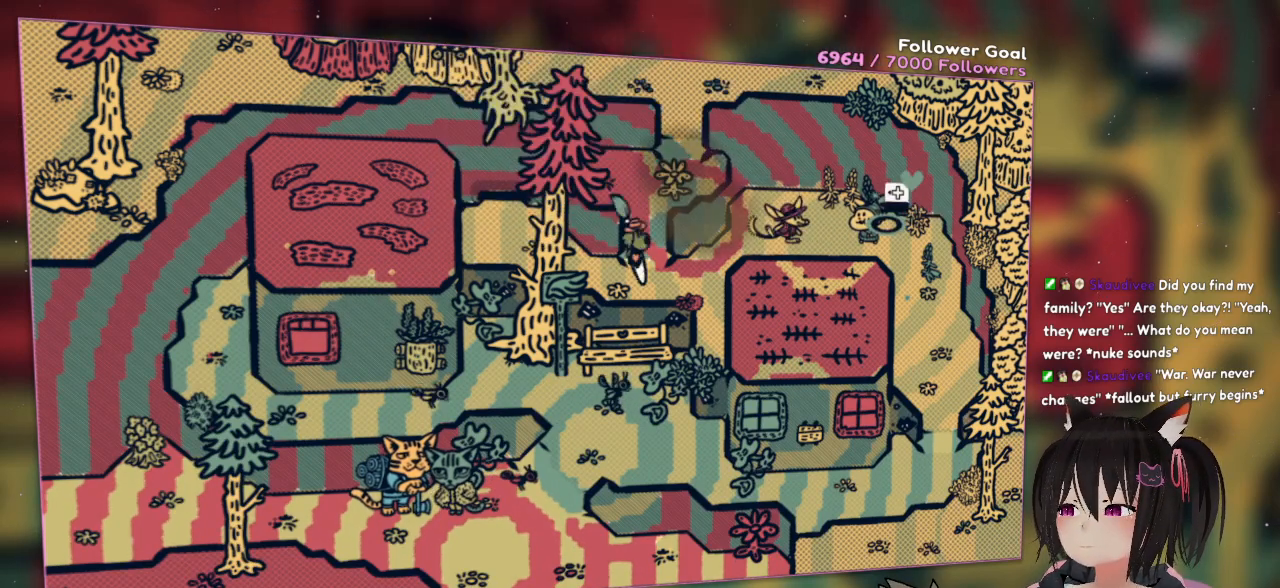
{"buttons": [], "left_stick": "right", "right_stick": "left", "events": [[83, "left_stick", "down-right"], [250, "left_stick", "right"], [317, "right_stick", "left"]]}
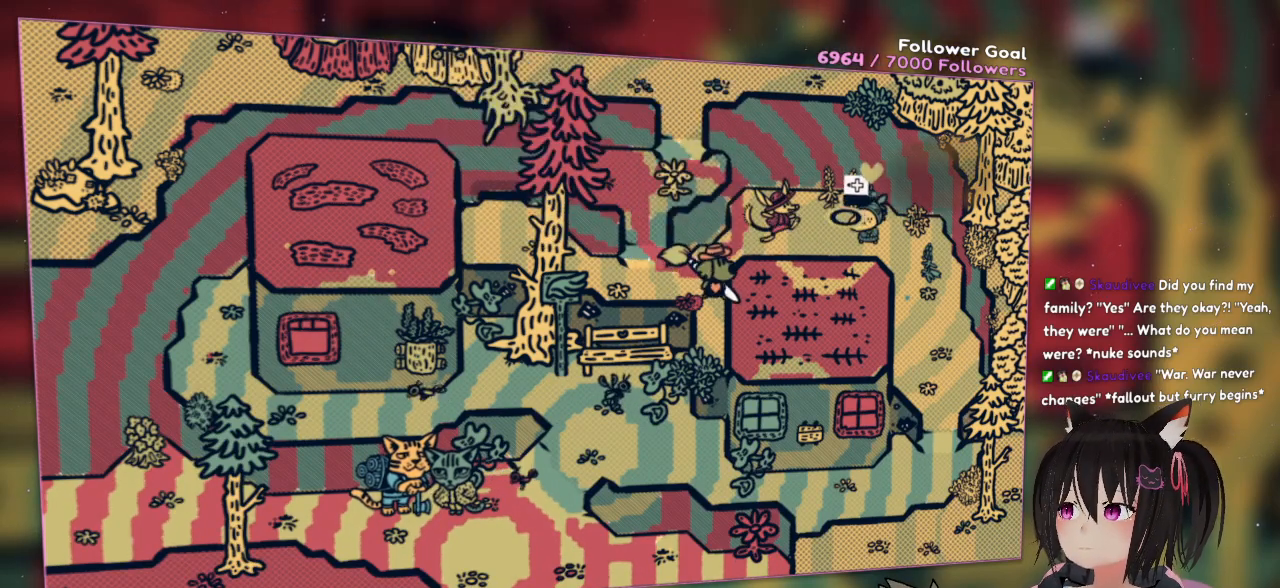
{"buttons": [], "left_stick": "up-right", "right_stick": "center", "events": [[117, "right_stick", "center"], [267, "left_stick", "up-right"]]}
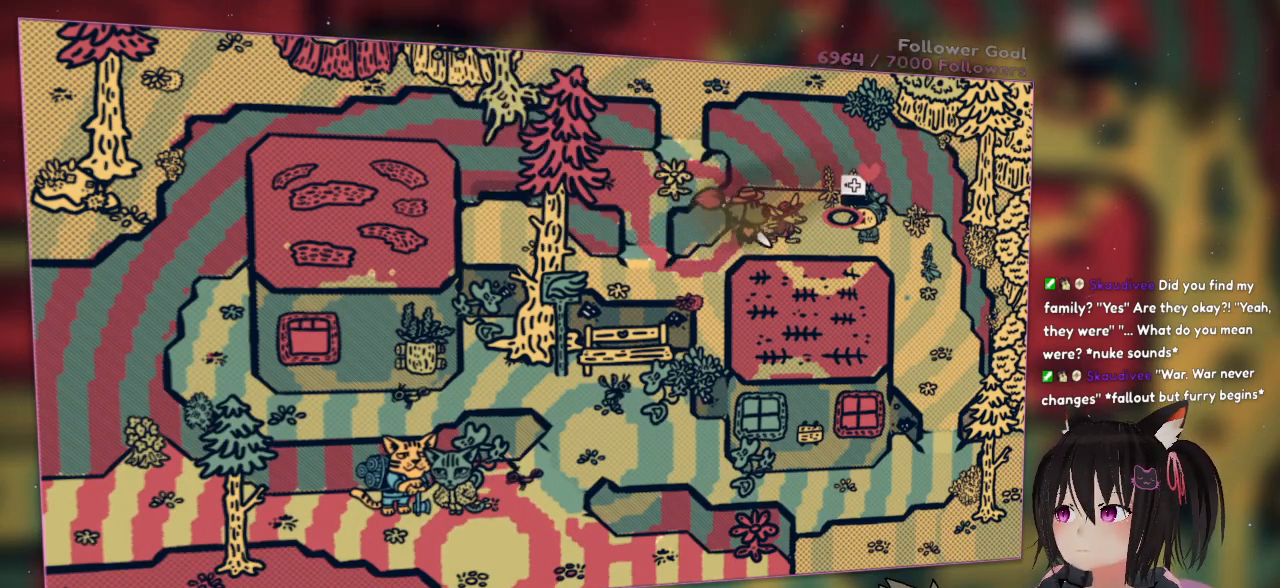
{"buttons": [], "left_stick": "down-right", "right_stick": "center", "events": [[100, "left_stick", "right"], [300, "left_stick", "down-right"]]}
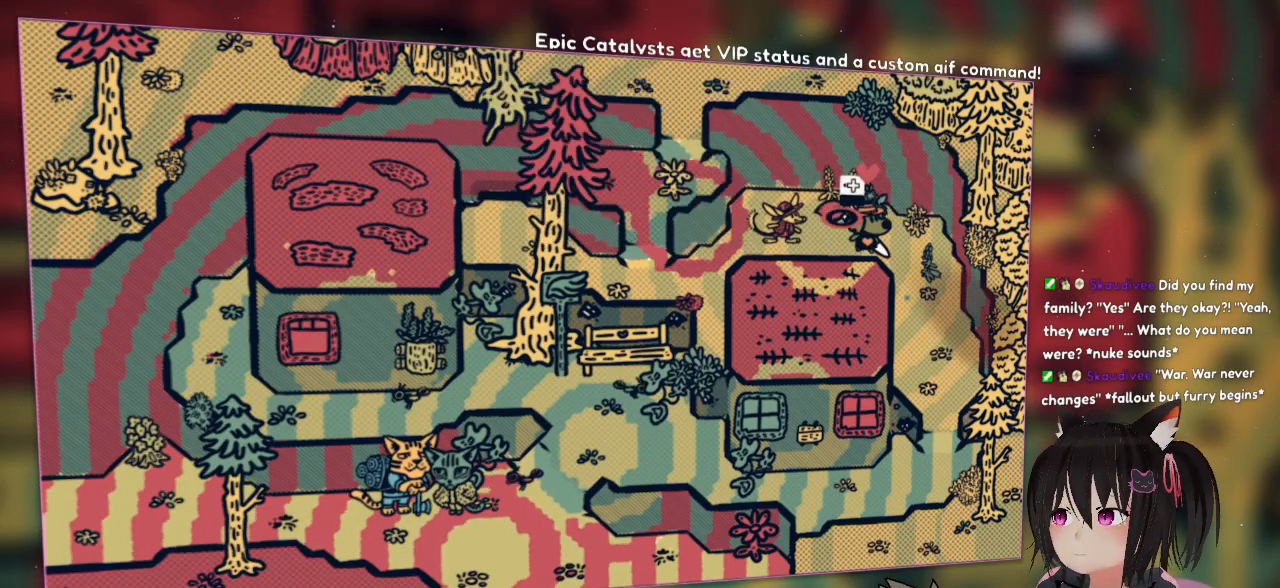
{"buttons": [], "left_stick": "down-right", "right_stick": "center", "events": []}
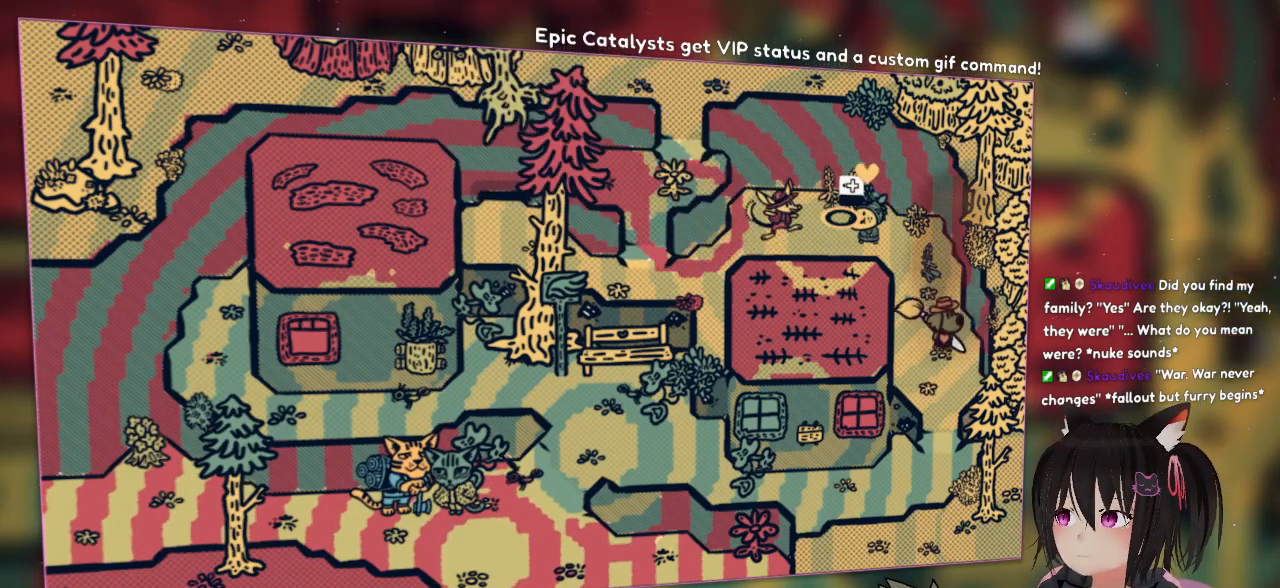
{"buttons": [], "left_stick": "down", "right_stick": "center", "events": [[500, "left_stick", "down"]]}
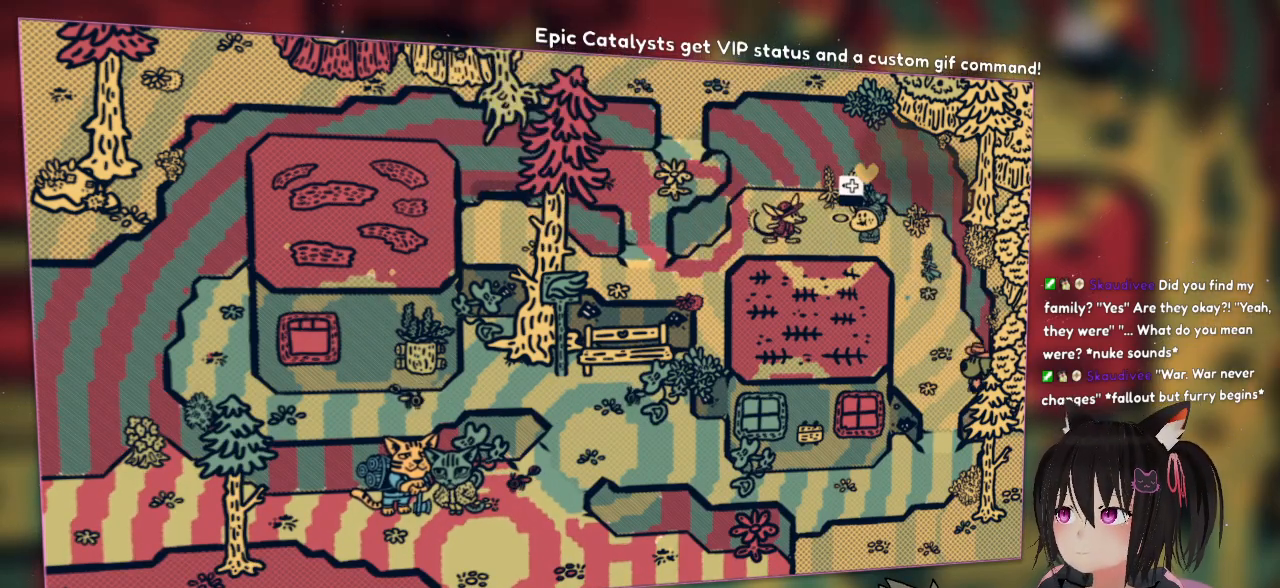
{"buttons": [], "left_stick": "down-left", "right_stick": "center", "events": [[33, "left_stick", "down-left"]]}
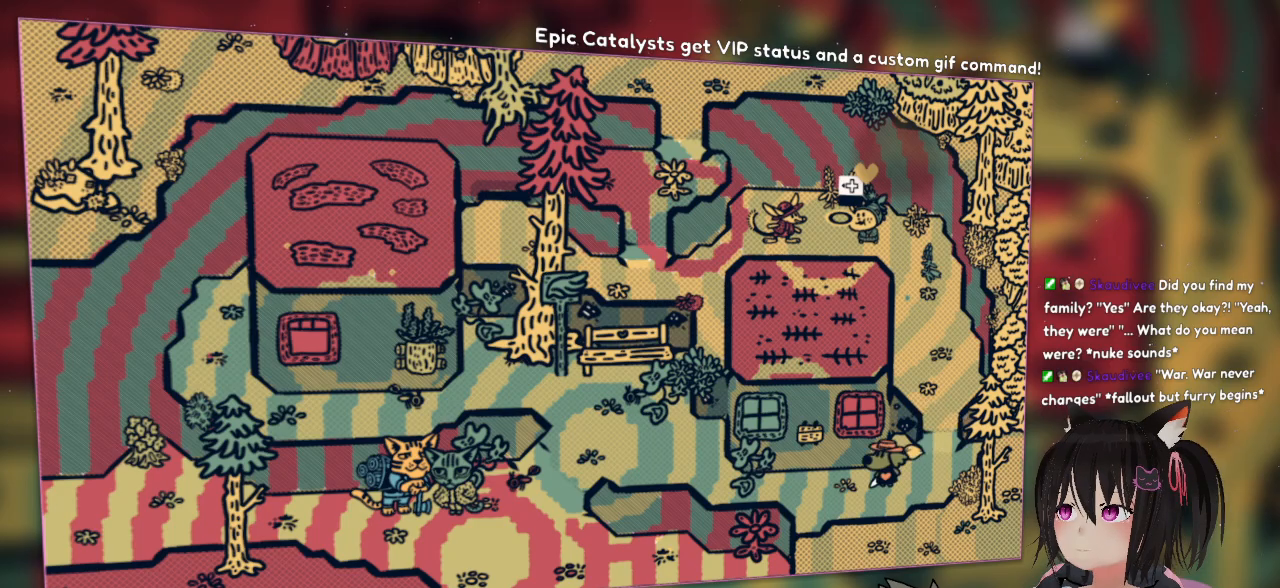
{"buttons": [], "left_stick": "left", "right_stick": "center", "events": [[400, "left_stick", "left"]]}
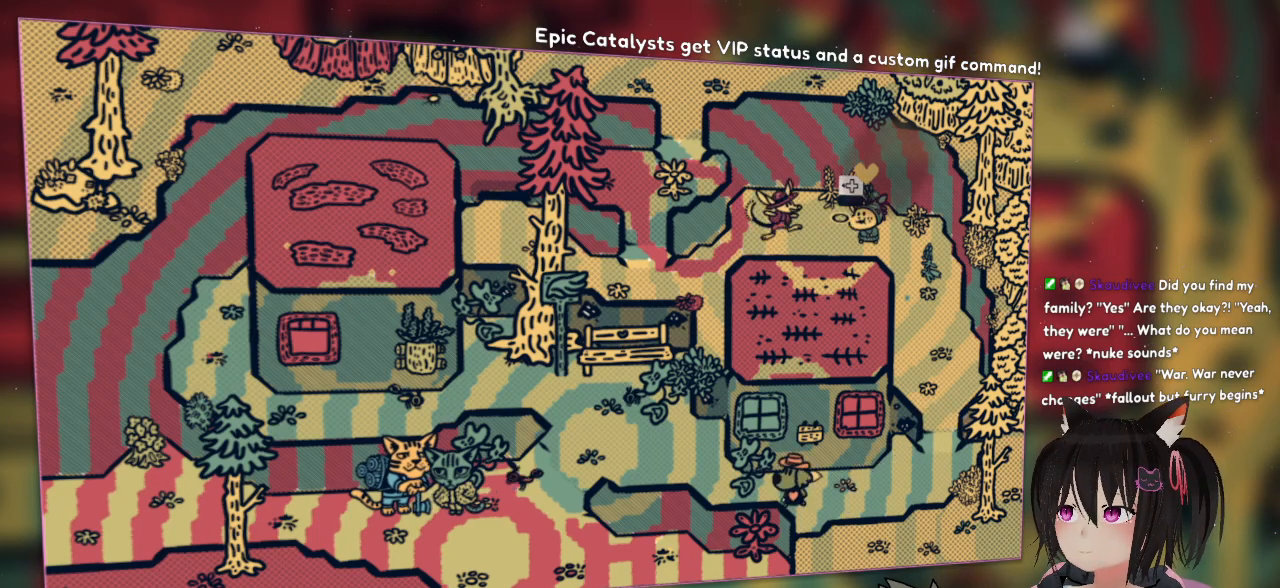
{"buttons": [], "left_stick": "left", "right_stick": "down", "events": [[500, "right_stick", "down"]]}